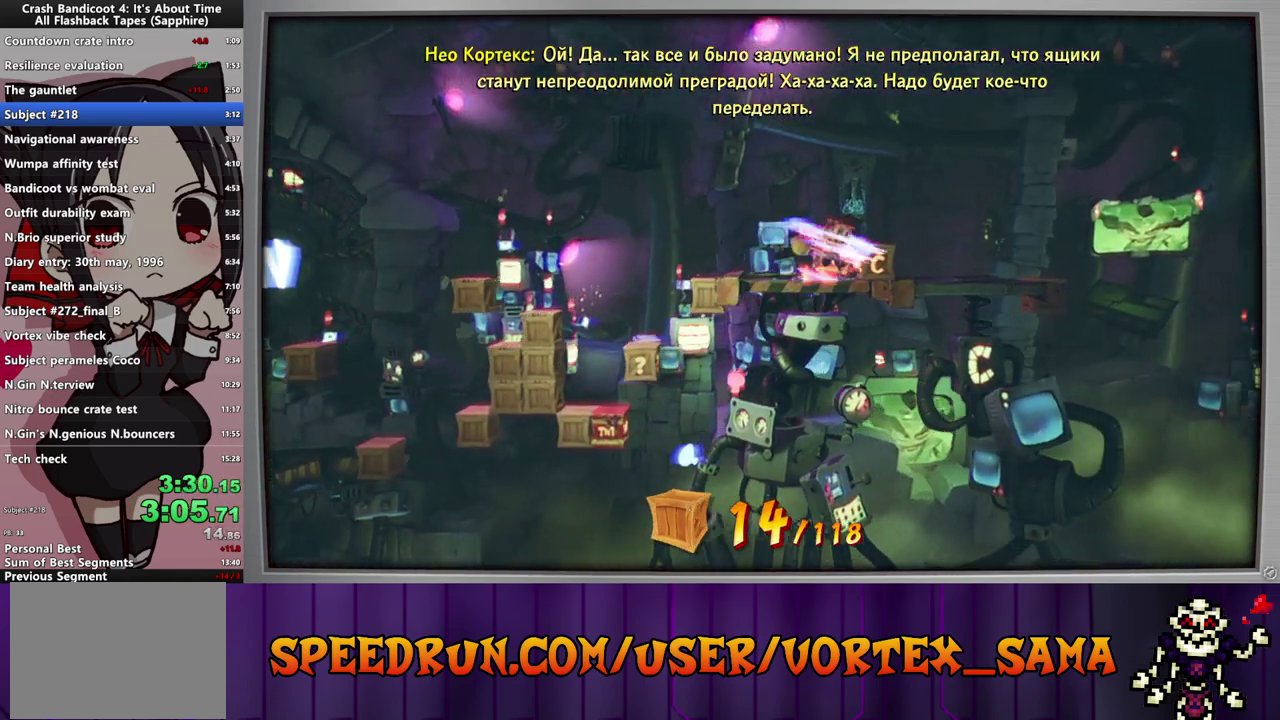
Gameplay with a controller (PlayStation layout); each line is a JSON object with the inputs held at the frame after it. "events" lists button and stick changes between this image and that frame as [ms after this image, input, new state], when the widget could be followed in between. Not read: L2 L3 R2 R3 right_stick.
{"buttons": ["DPAD_RIGHT"], "left_stick": "center", "events": [[60, "SQUARE", "up"], [160, "CIRCLE", "down"], [300, "CIRCLE", "up"], [320, "SQUARE", "down"], [460, "SQUARE", "up"]]}
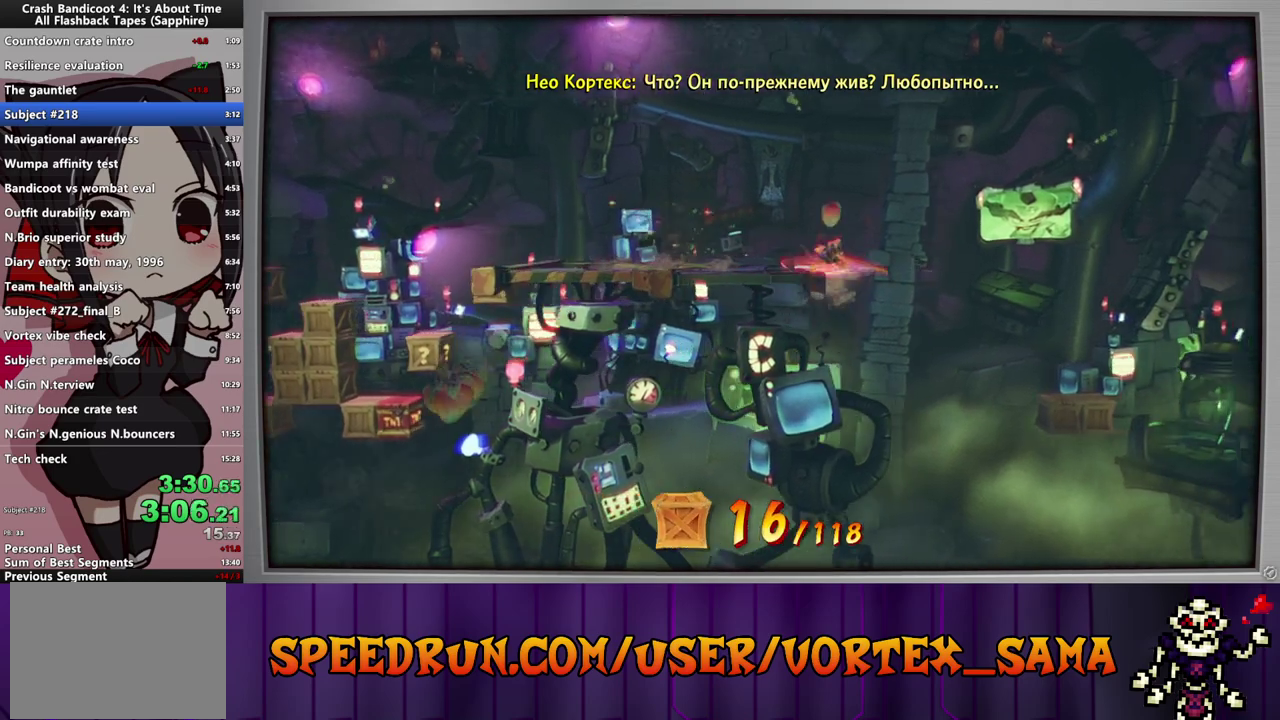
{"buttons": ["DPAD_RIGHT"], "left_stick": "center", "events": [[60, "CIRCLE", "down"], [200, "CIRCLE", "up"], [240, "SQUARE", "down"], [320, "CROSS", "down"], [320, "SQUARE", "up"], [500, "CROSS", "up"]]}
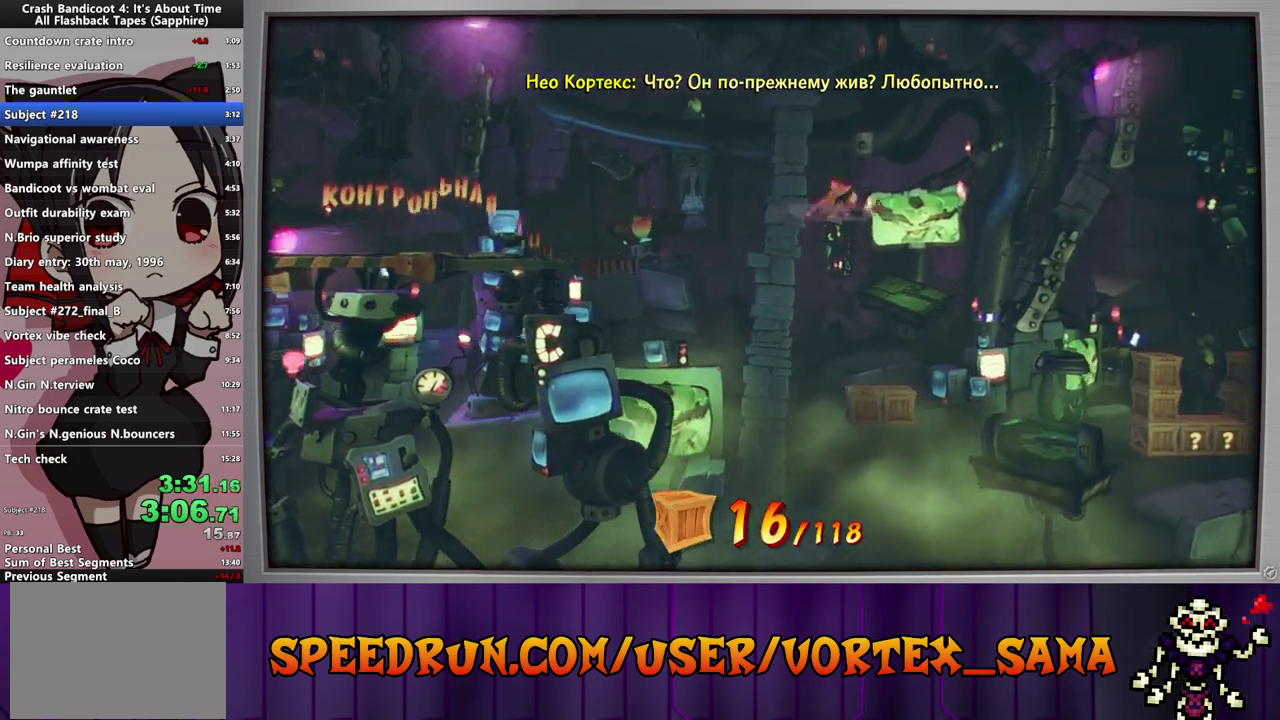
{"buttons": ["SQUARE", "DPAD_RIGHT"], "left_stick": "center", "events": [[40, "SQUARE", "down"], [220, "SQUARE", "up"], [420, "SQUARE", "down"]]}
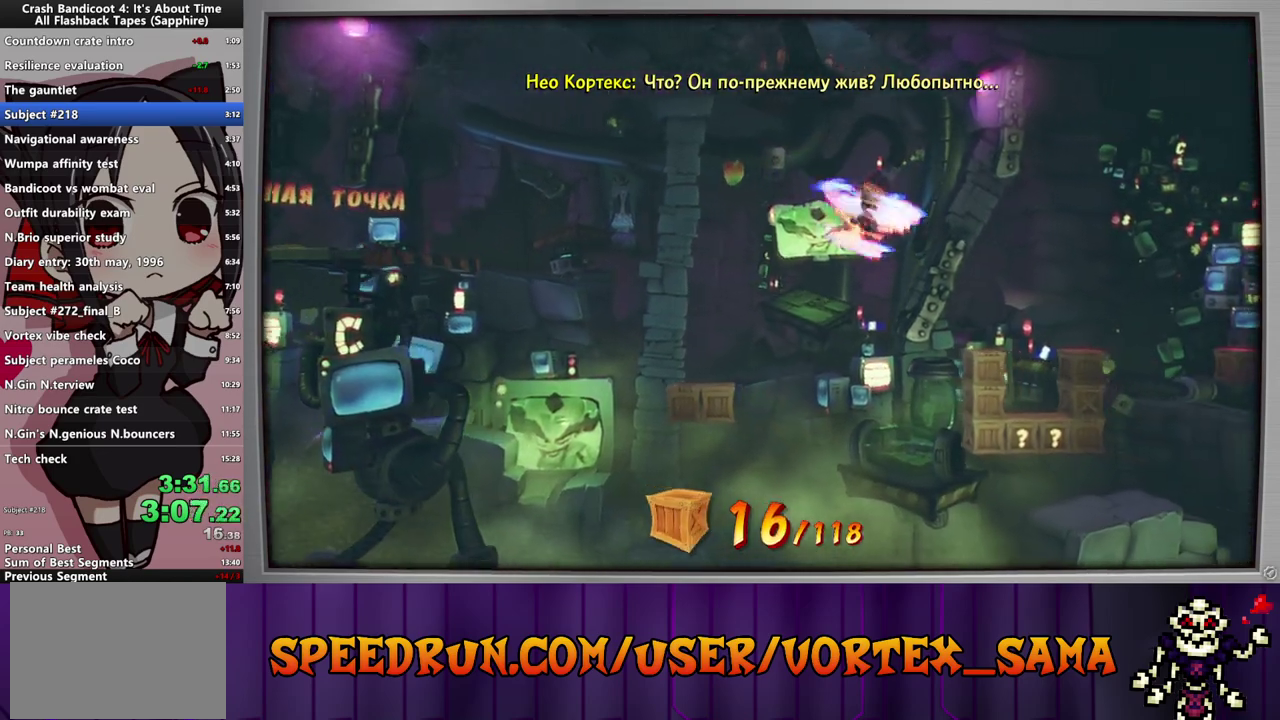
{"buttons": ["CROSS", "DPAD_RIGHT"], "left_stick": "center", "events": [[40, "SQUARE", "up"], [280, "CROSS", "down"]]}
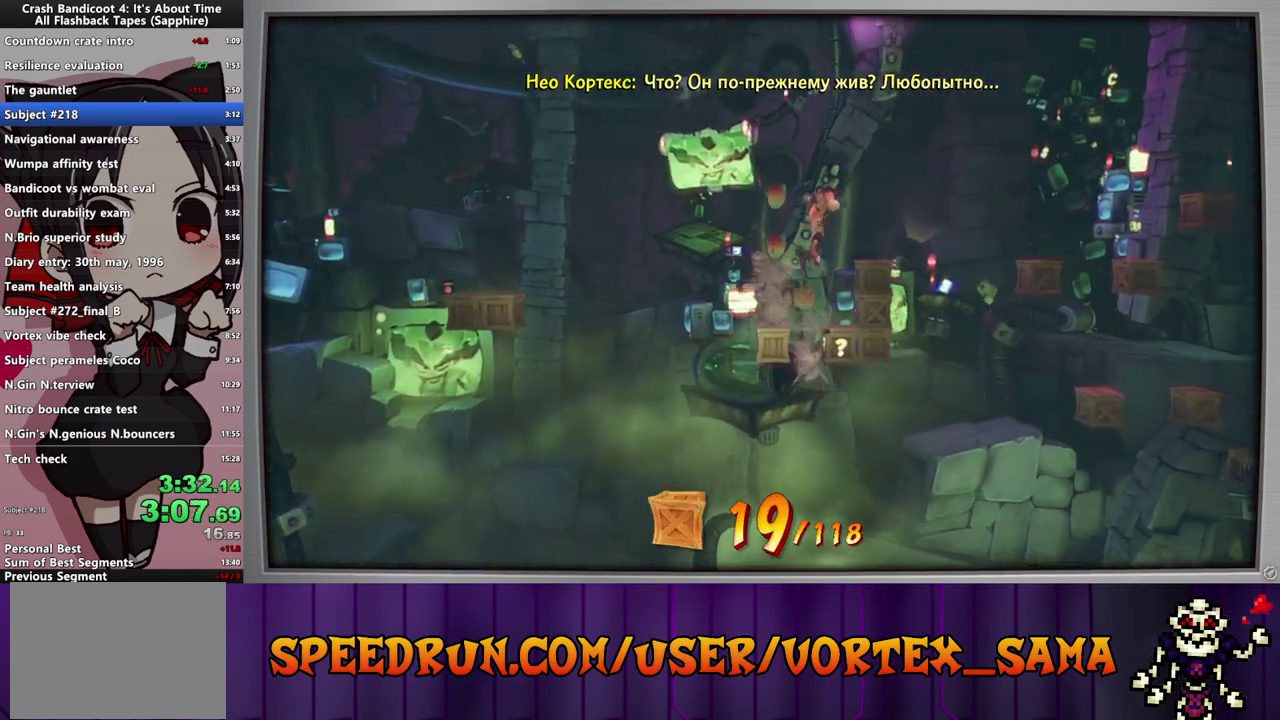
{"buttons": ["CROSS", "DPAD_RIGHT"], "left_stick": "center", "events": [[280, "CROSS", "up"], [440, "CROSS", "down"]]}
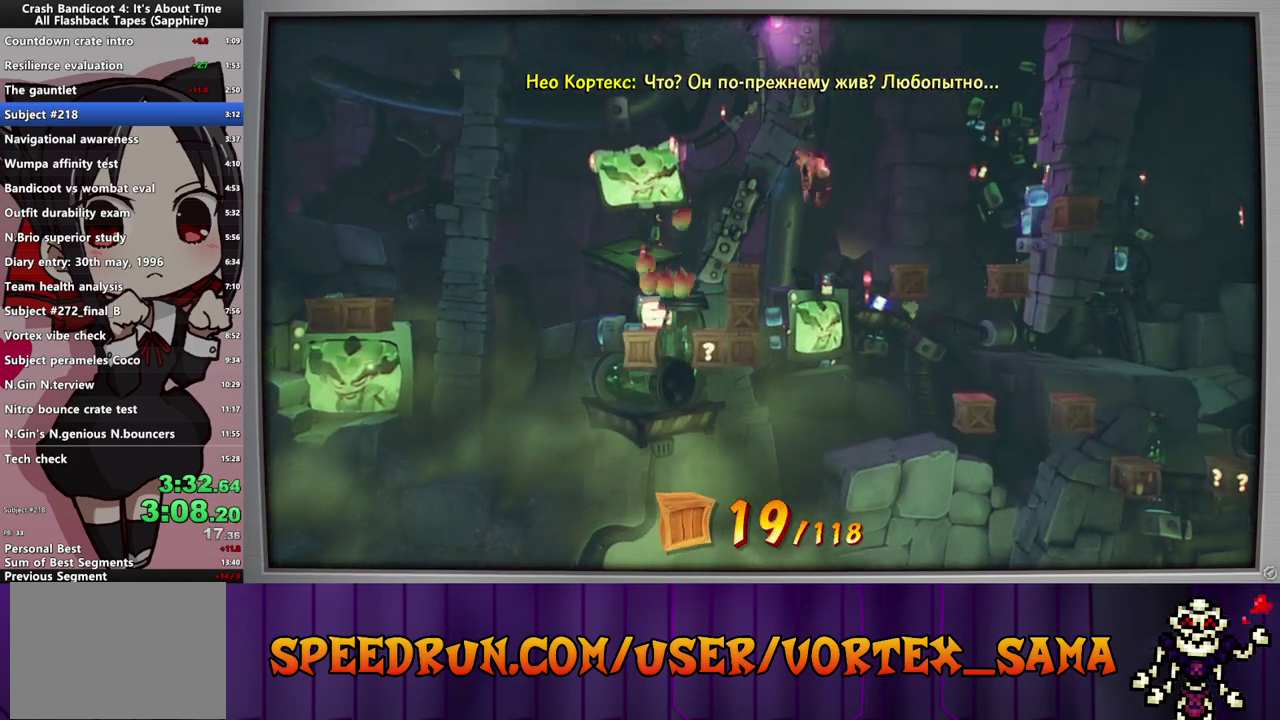
{"buttons": [], "left_stick": "center", "events": [[240, "CROSS", "up"], [420, "DPAD_RIGHT", "up"]]}
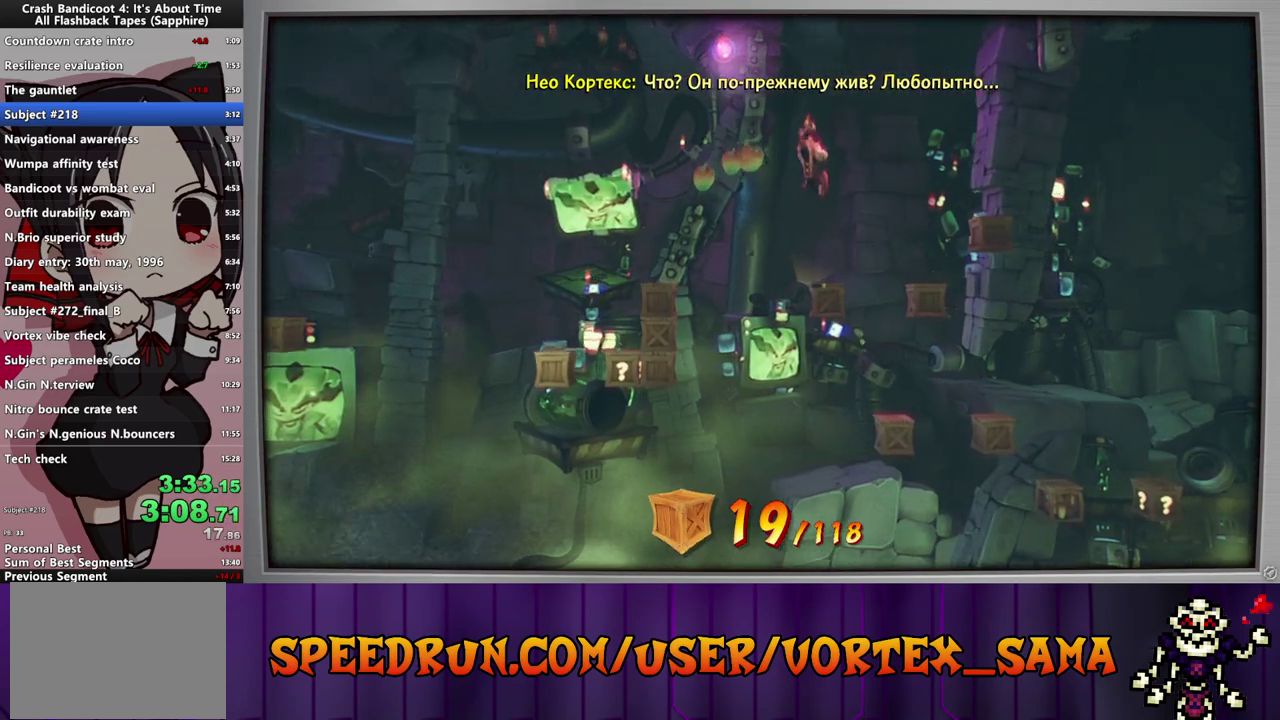
{"buttons": ["SQUARE", "DPAD_RIGHT"], "left_stick": "center", "events": [[180, "DPAD_RIGHT", "down"], [240, "CROSS", "down"], [380, "SQUARE", "down"], [460, "CROSS", "up"]]}
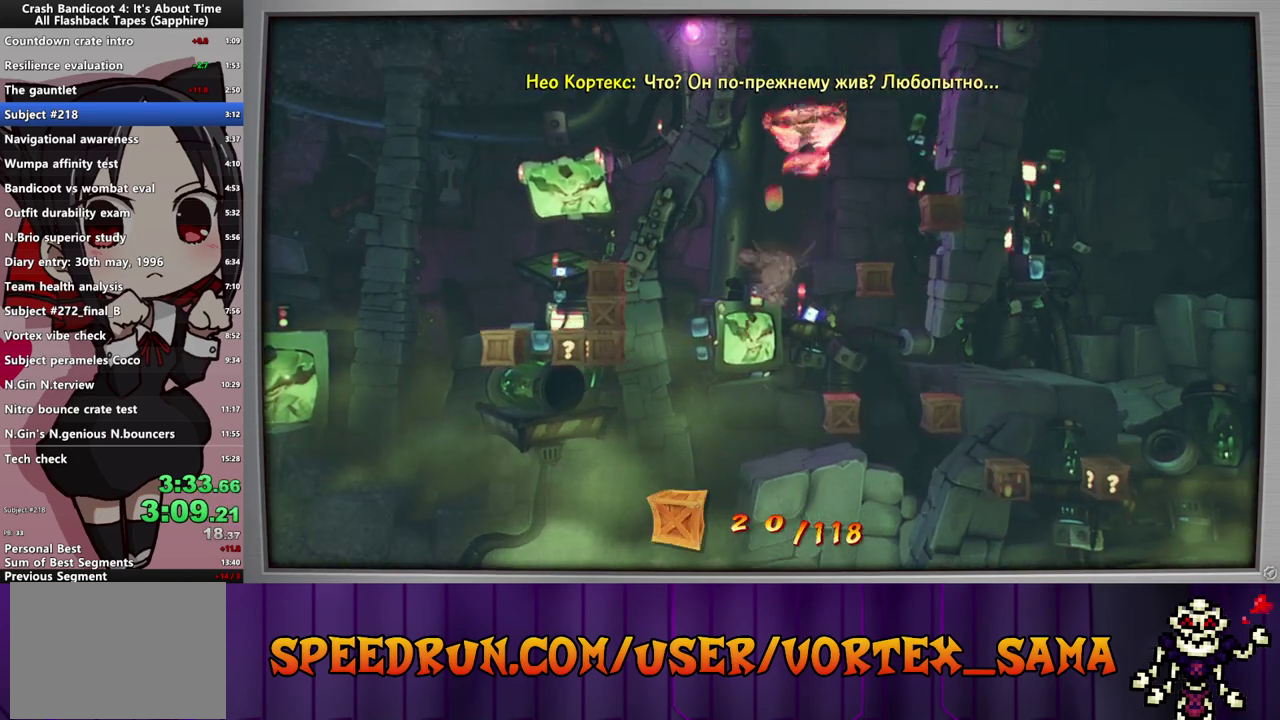
{"buttons": ["DPAD_RIGHT"], "left_stick": "center", "events": [[40, "SQUARE", "up"], [200, "SQUARE", "down"], [380, "SQUARE", "up"]]}
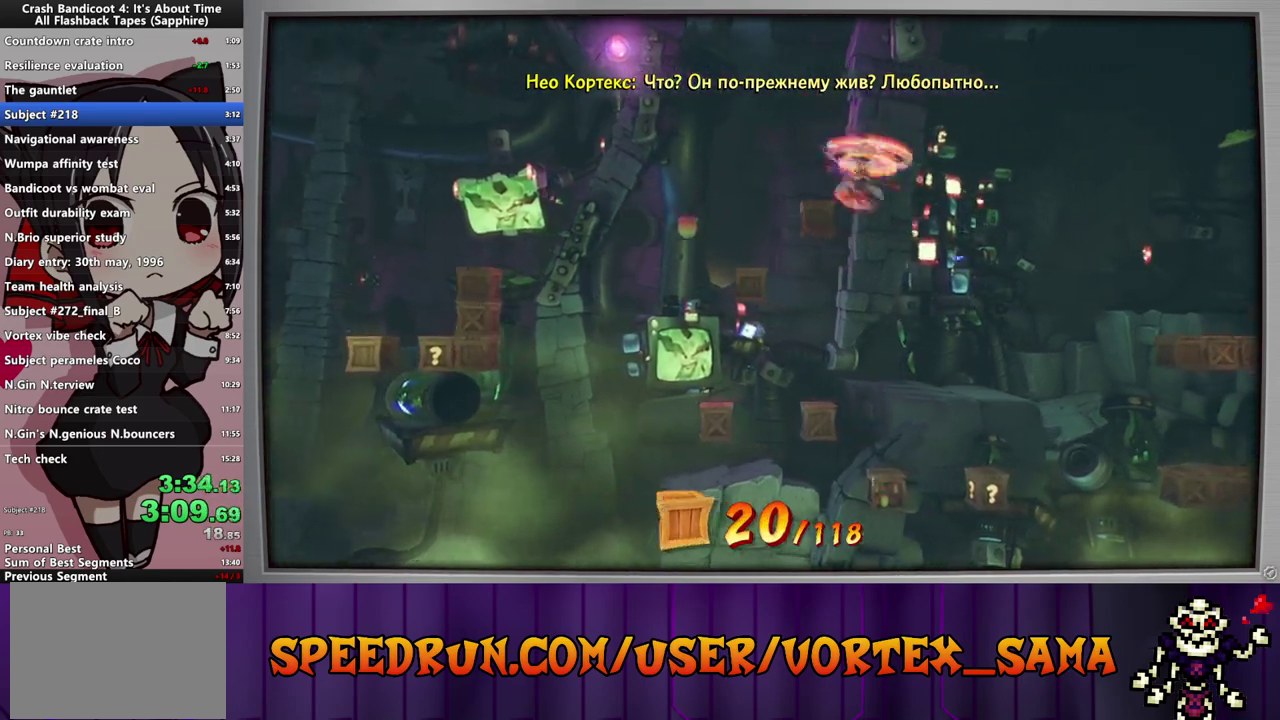
{"buttons": ["CROSS", "DPAD_RIGHT"], "left_stick": "center", "events": [[260, "DPAD_RIGHT", "up"], [380, "DPAD_RIGHT", "down"], [480, "CROSS", "down"]]}
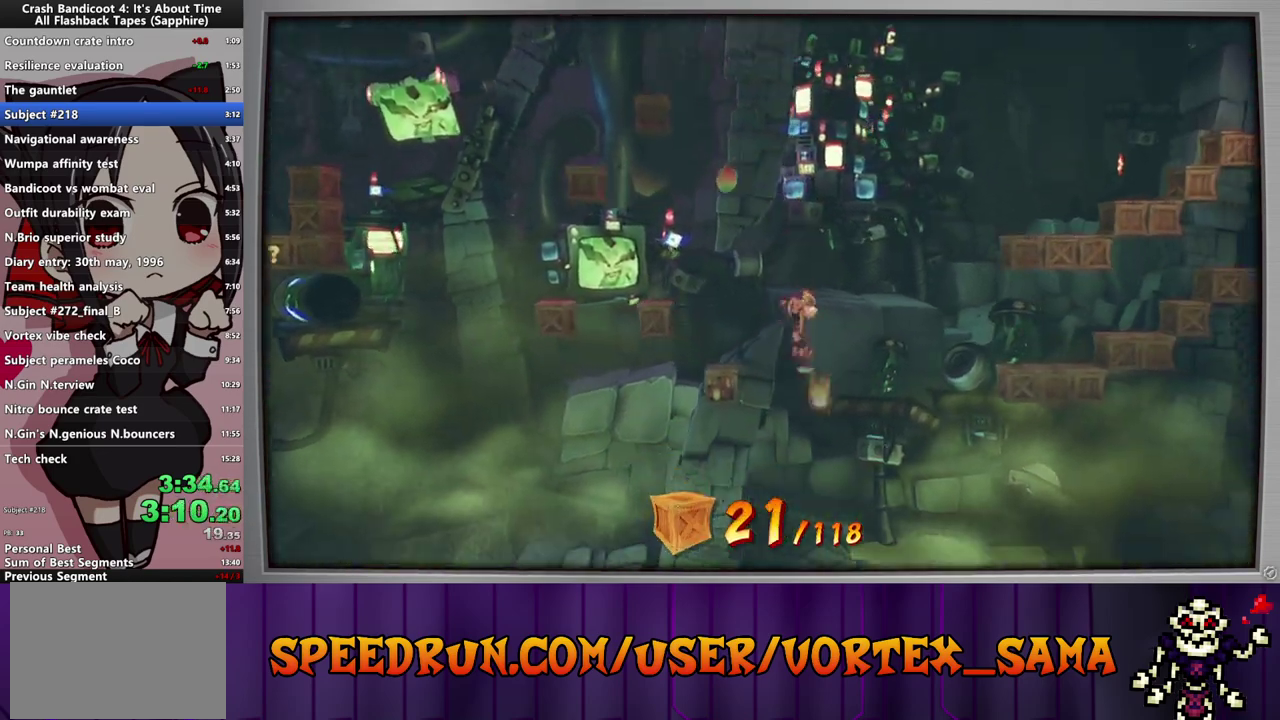
{"buttons": ["CROSS", "DPAD_RIGHT"], "left_stick": "center", "events": [[260, "CROSS", "up"], [460, "CROSS", "down"]]}
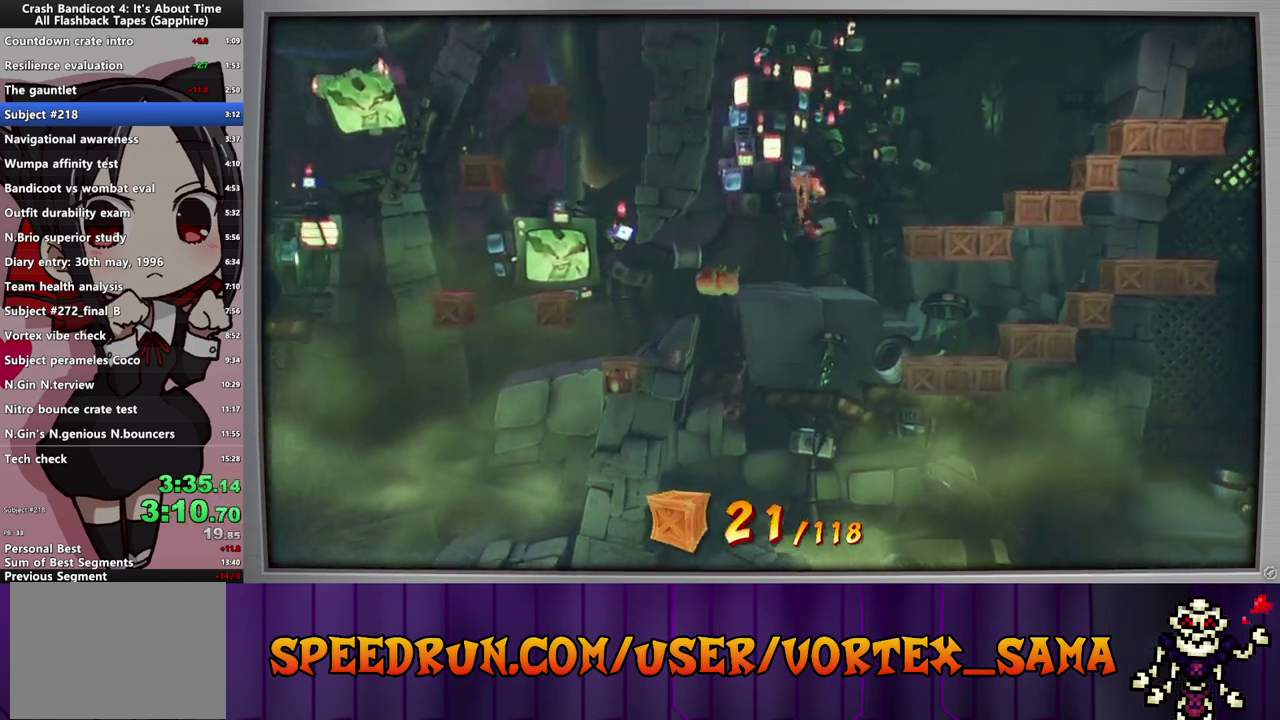
{"buttons": ["CROSS", "DPAD_RIGHT"], "left_stick": "center", "events": []}
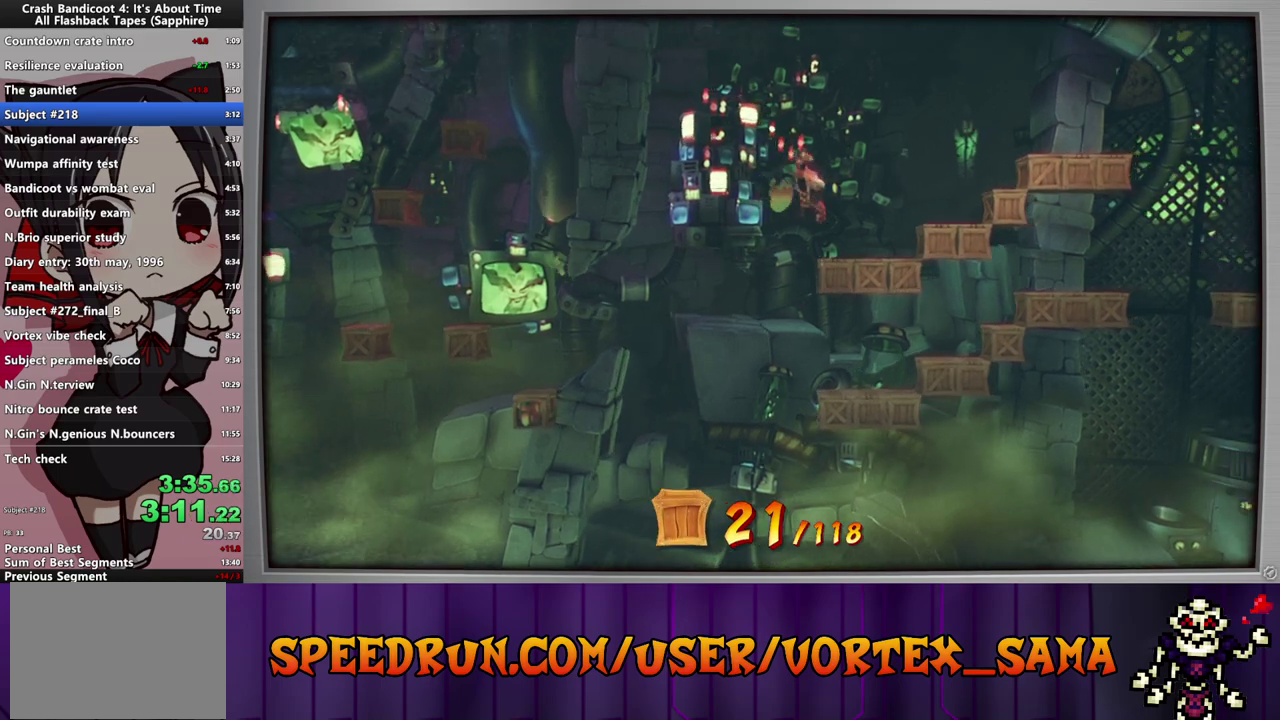
{"buttons": ["DPAD_RIGHT"], "left_stick": "center", "events": [[360, "CROSS", "up"]]}
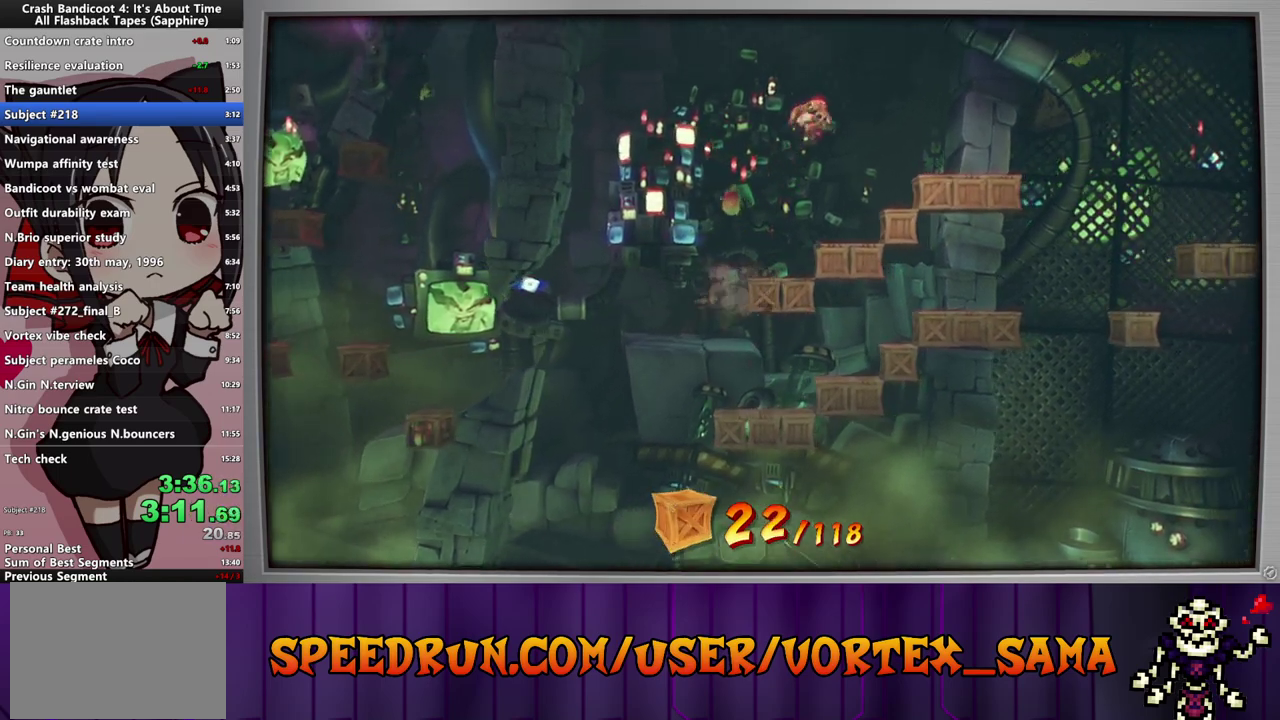
{"buttons": ["CROSS", "DPAD_RIGHT"], "left_stick": "center", "events": [[20, "CROSS", "down"]]}
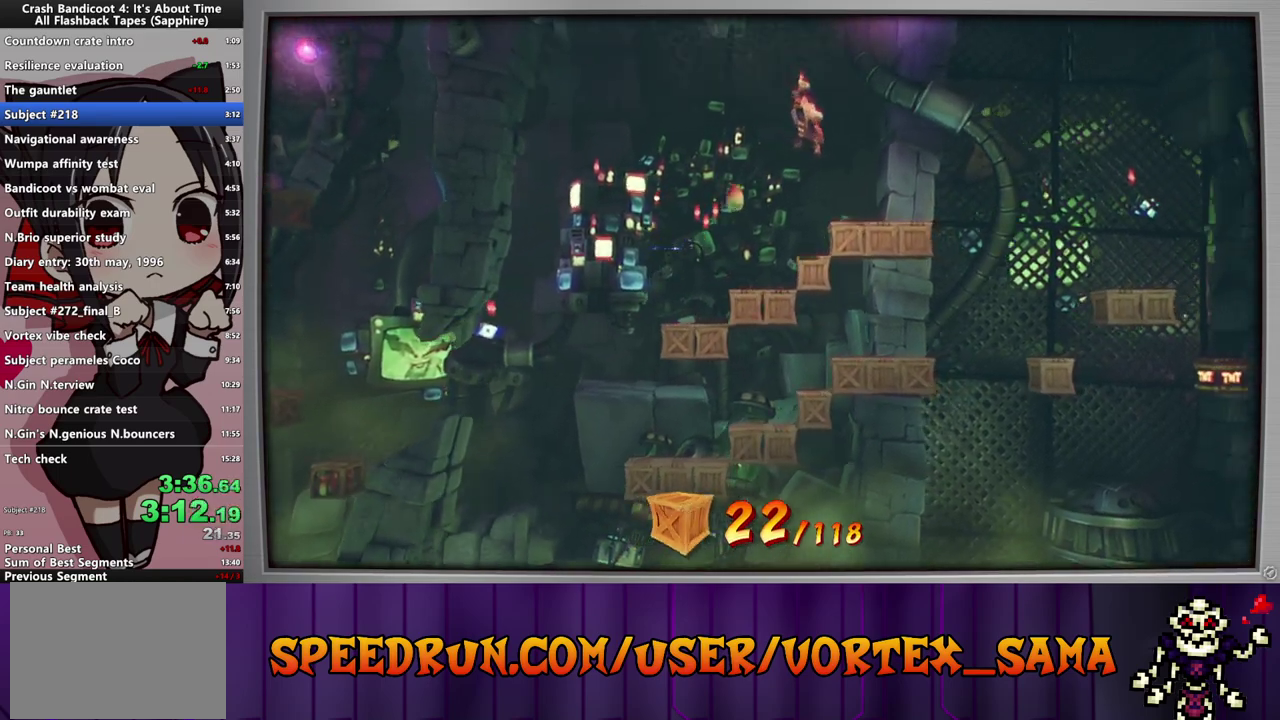
{"buttons": ["DPAD_RIGHT"], "left_stick": "center", "events": [[340, "SQUARE", "down"], [500, "CROSS", "up"], [500, "SQUARE", "up"]]}
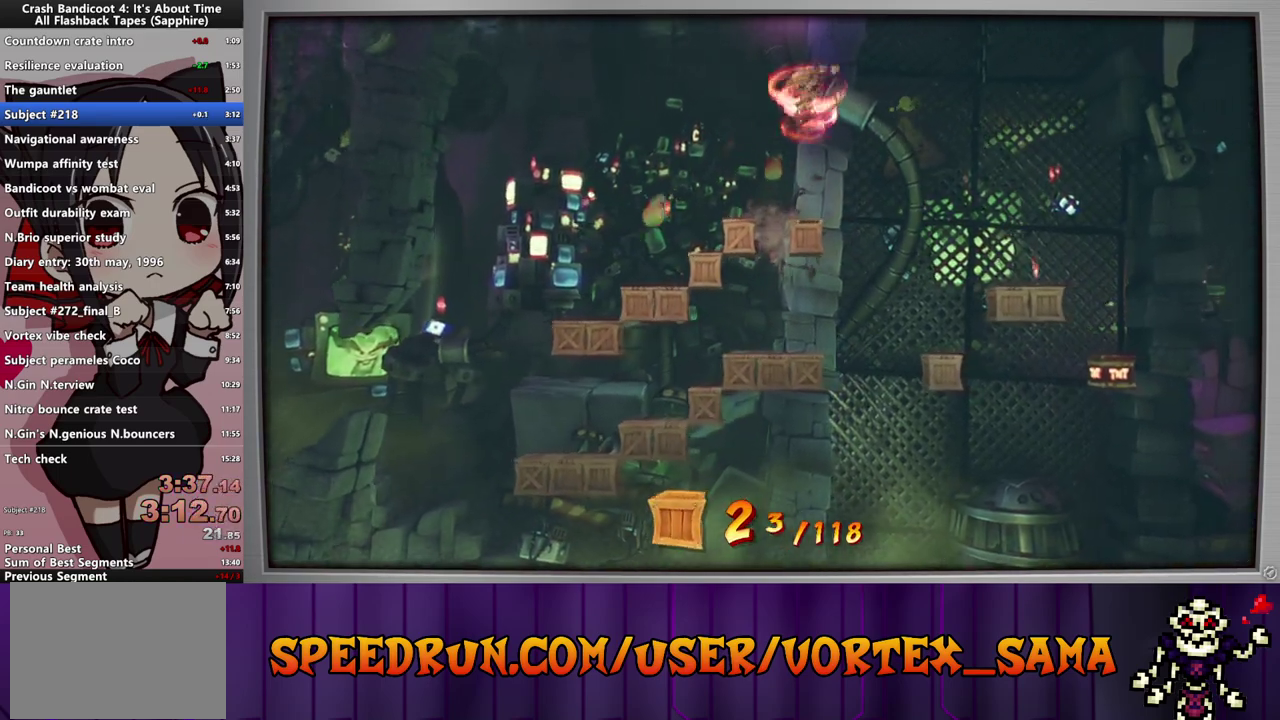
{"buttons": ["DPAD_RIGHT"], "left_stick": "center", "events": [[180, "SQUARE", "down"], [320, "SQUARE", "up"]]}
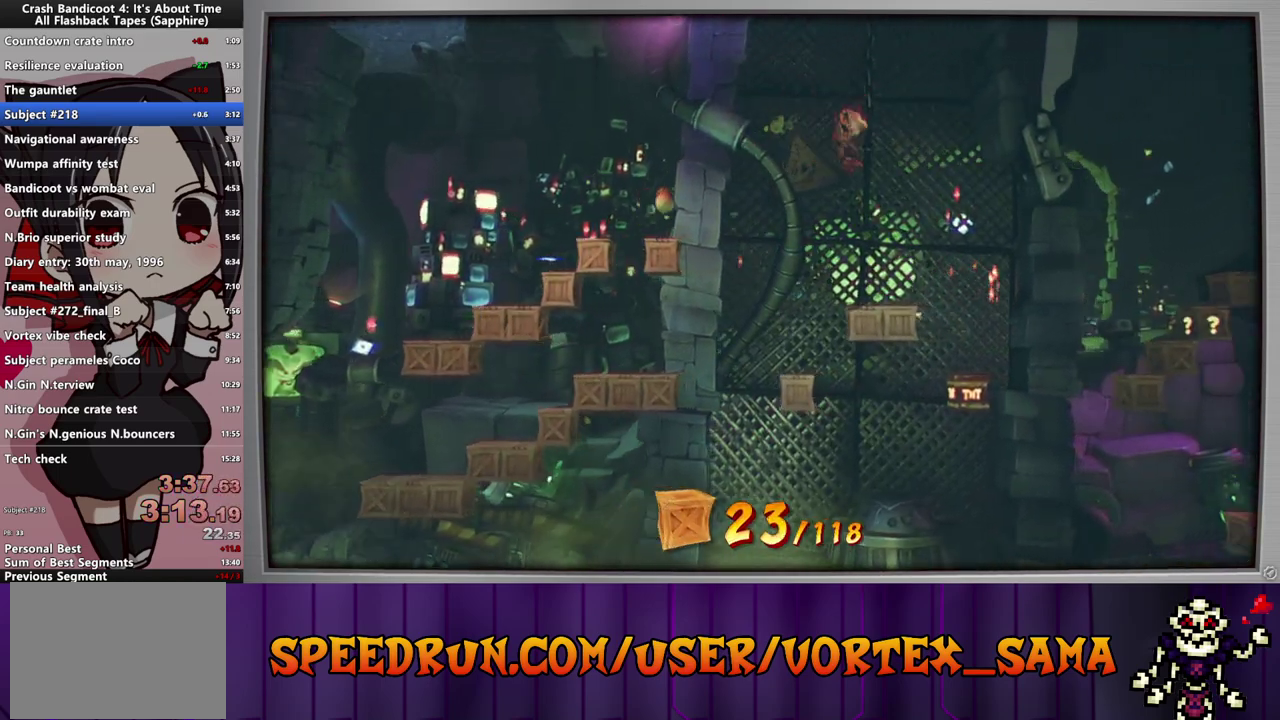
{"buttons": ["CROSS", "DPAD_RIGHT"], "left_stick": "center", "events": [[220, "DPAD_RIGHT", "up"], [360, "DPAD_RIGHT", "down"], [460, "CROSS", "down"]]}
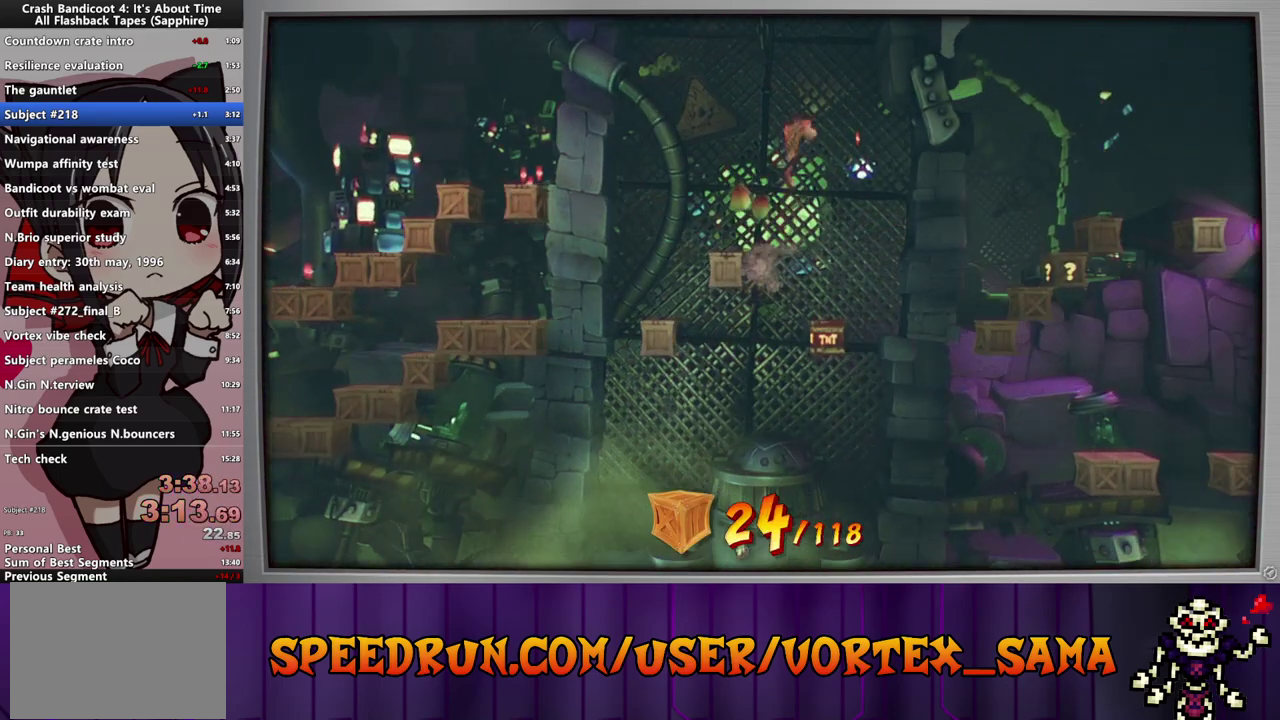
{"buttons": ["CROSS", "DPAD_RIGHT"], "left_stick": "center", "events": [[300, "CROSS", "up"], [460, "CROSS", "down"]]}
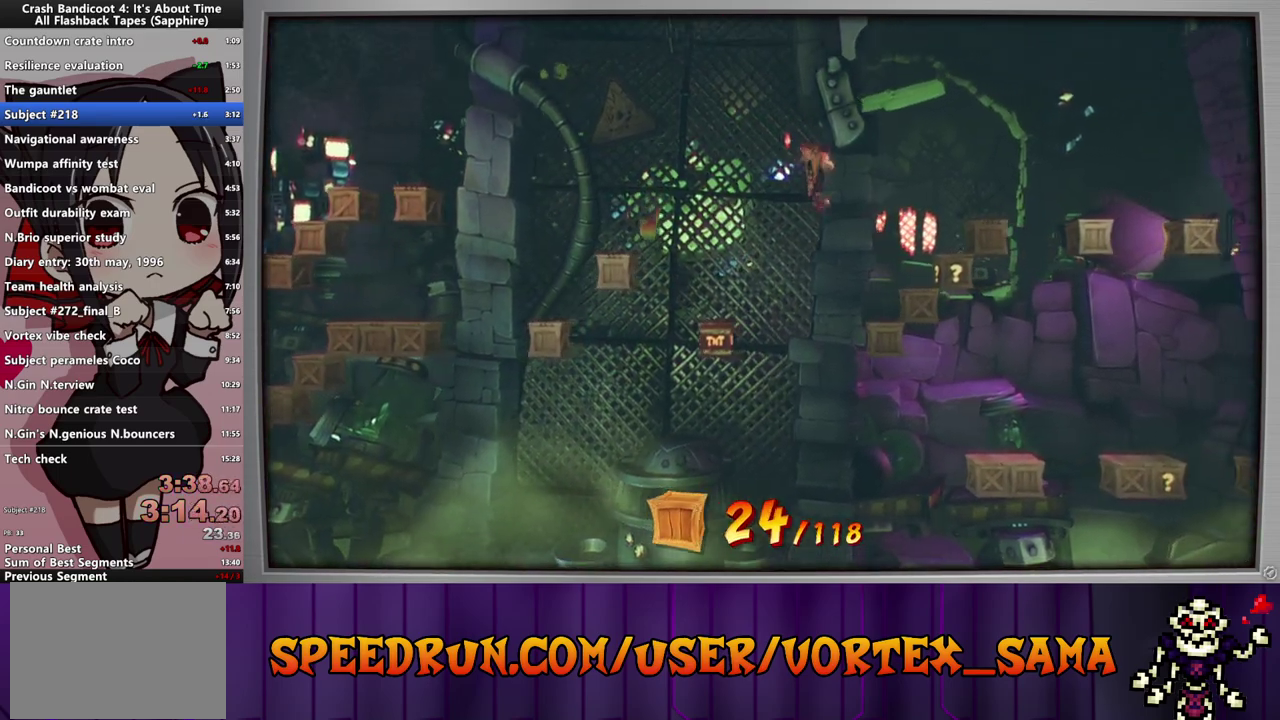
{"buttons": ["CROSS", "DPAD_RIGHT"], "left_stick": "center", "events": []}
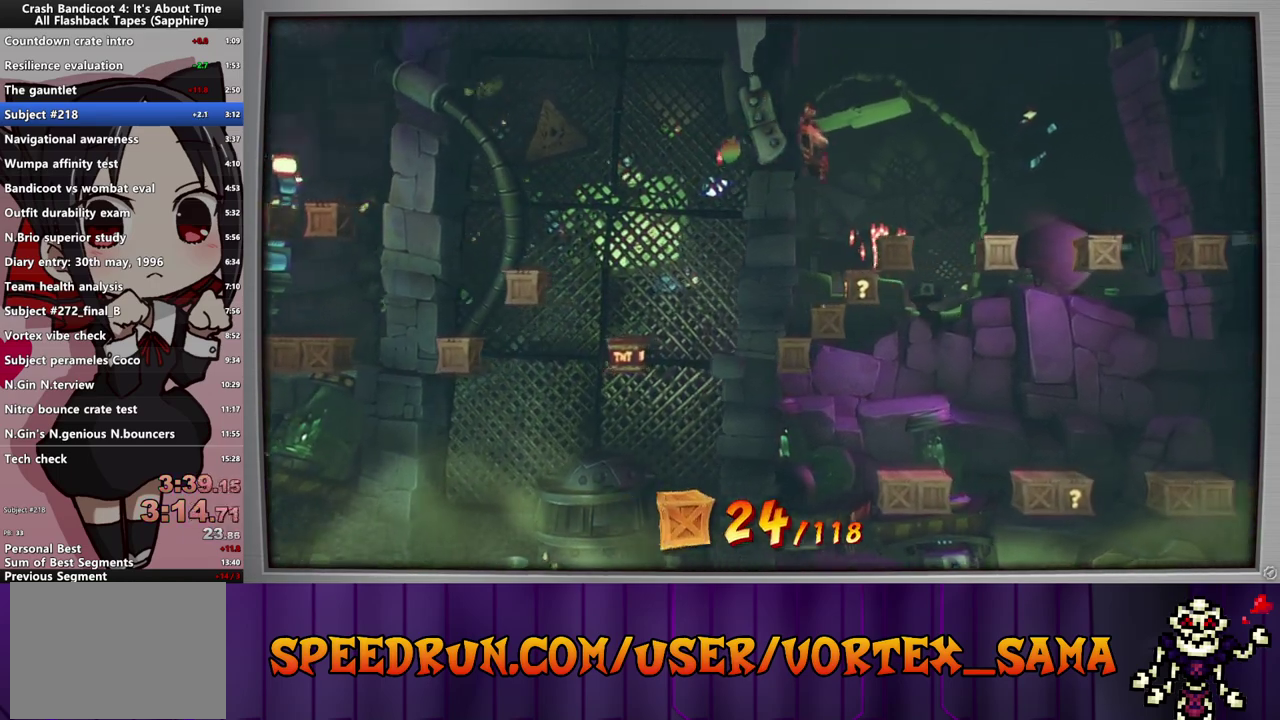
{"buttons": ["DPAD_RIGHT"], "left_stick": "center", "events": [[300, "SQUARE", "down"], [360, "CROSS", "up"], [440, "SQUARE", "up"]]}
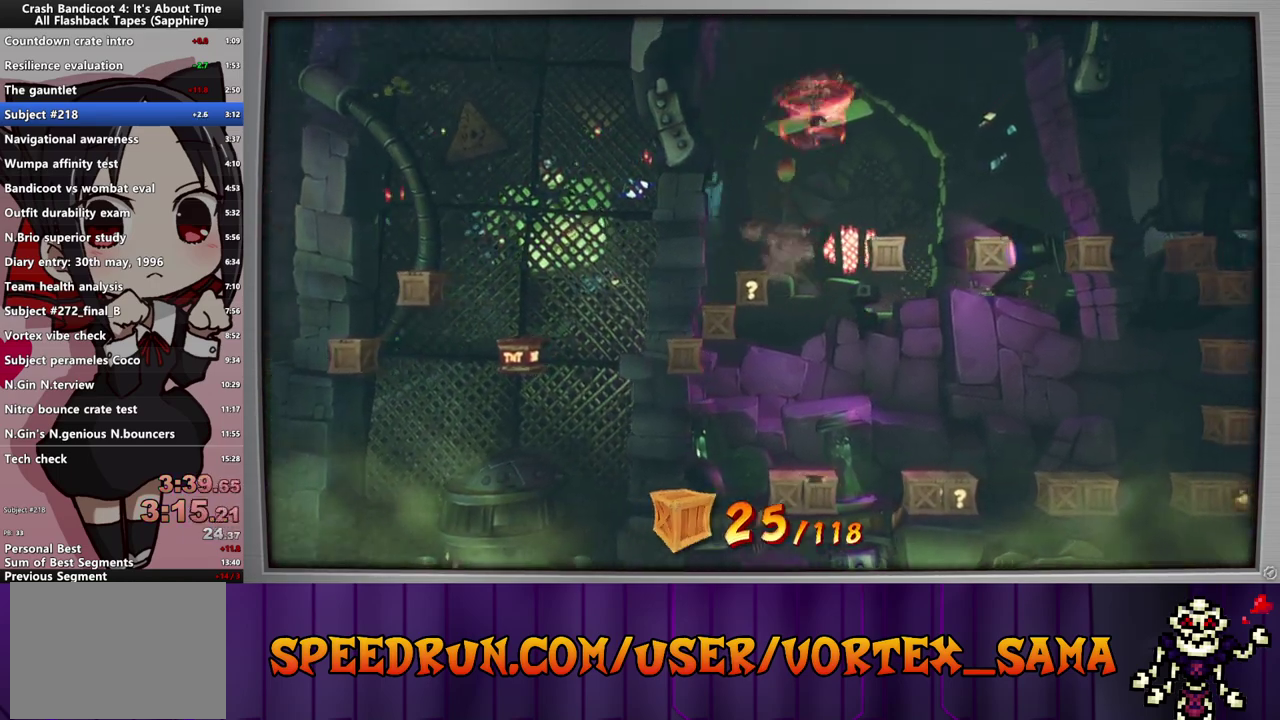
{"buttons": ["CROSS", "DPAD_RIGHT"], "left_stick": "center", "events": [[100, "SQUARE", "down"], [320, "SQUARE", "up"], [440, "CROSS", "down"]]}
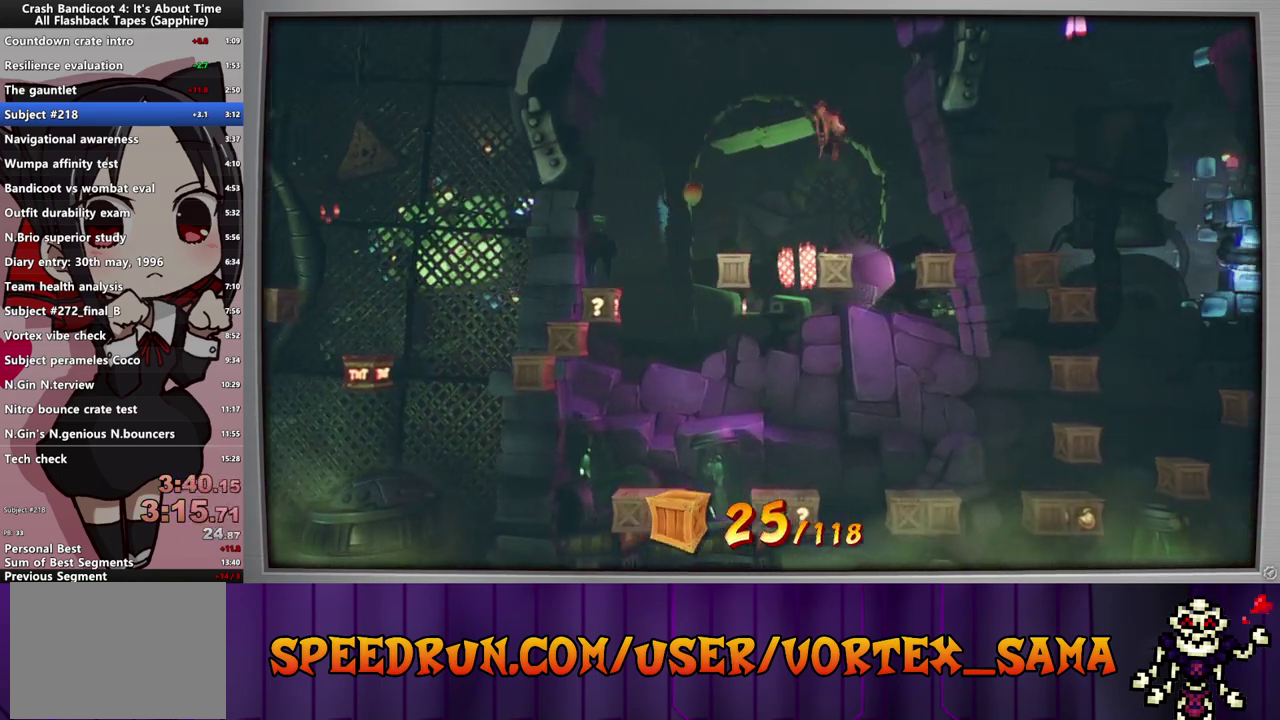
{"buttons": ["CROSS"], "left_stick": "center", "events": [[460, "DPAD_RIGHT", "up"]]}
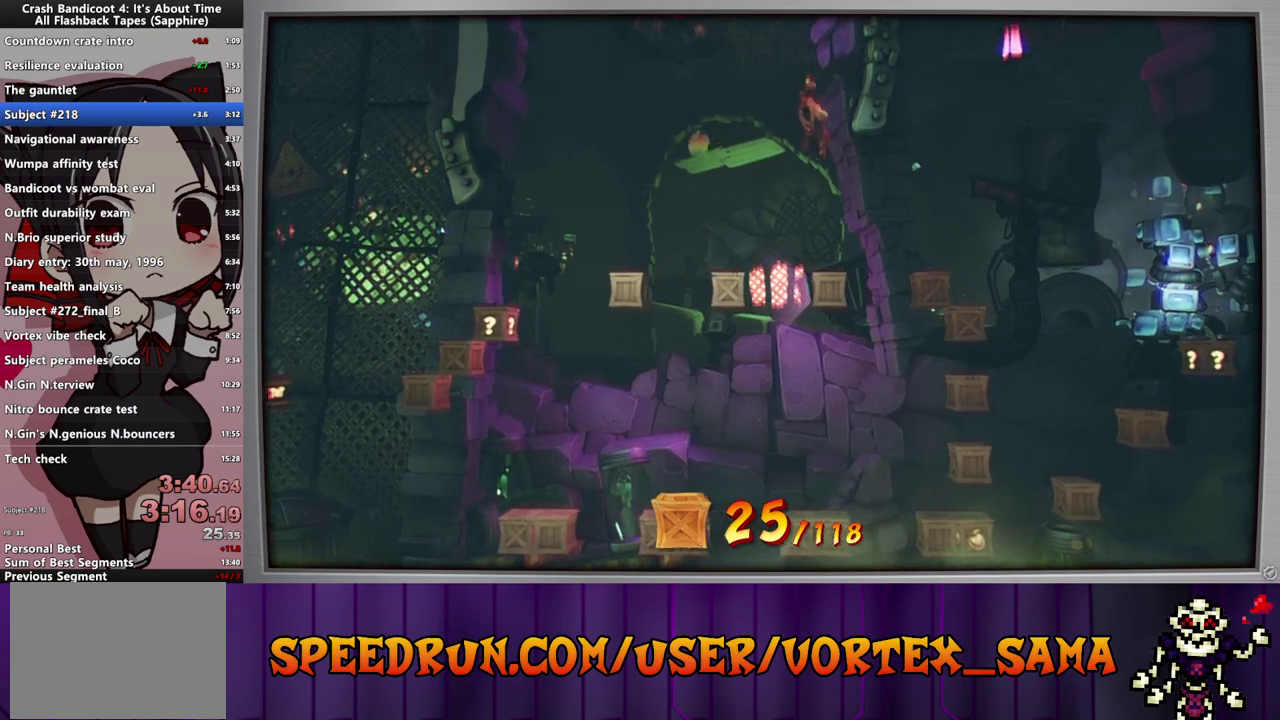
{"buttons": ["CROSS", "SQUARE", "DPAD_RIGHT"], "left_stick": "center", "events": [[220, "DPAD_RIGHT", "down"], [380, "SQUARE", "down"]]}
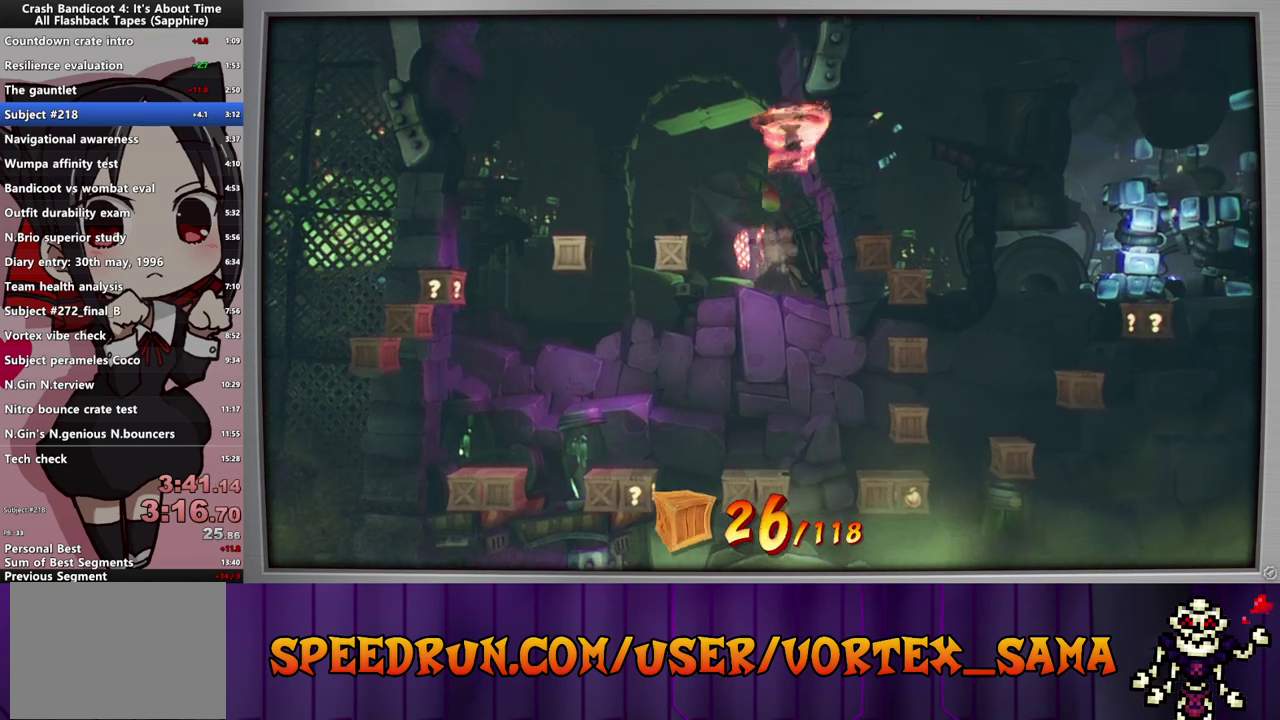
{"buttons": ["DPAD_RIGHT"], "left_stick": "center", "events": [[40, "CROSS", "up"], [80, "SQUARE", "up"], [220, "SQUARE", "down"], [400, "SQUARE", "up"]]}
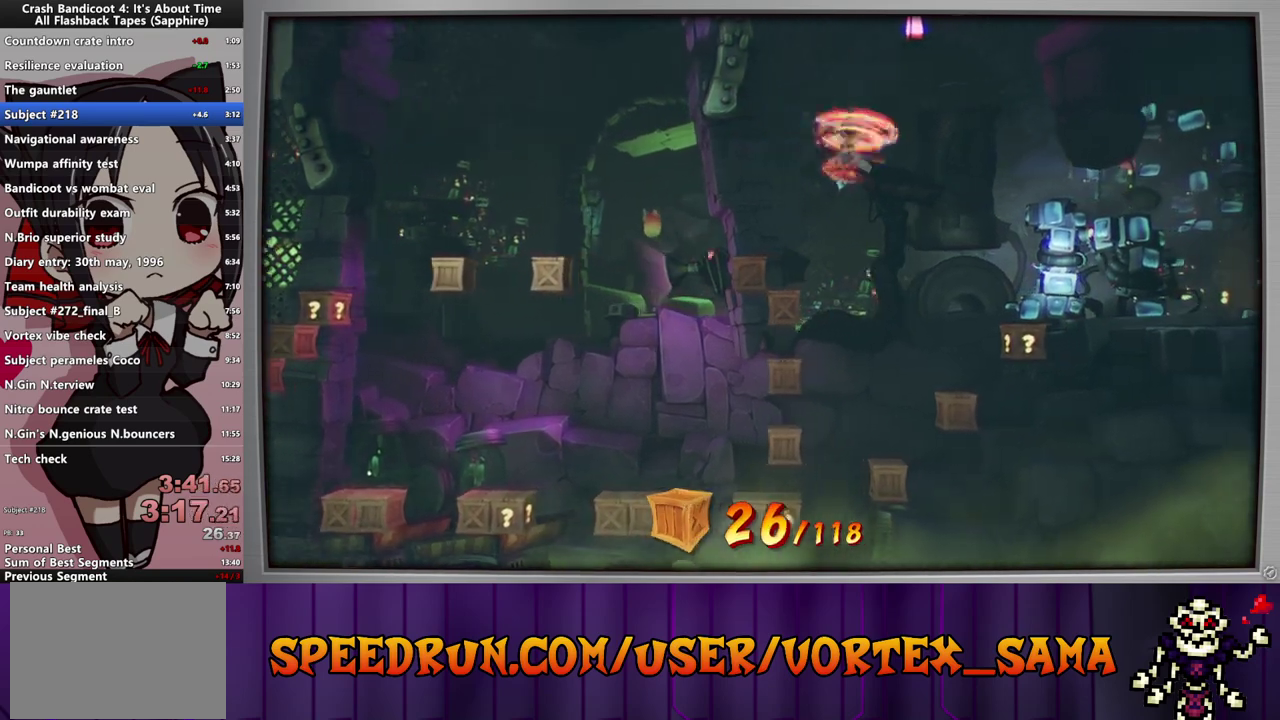
{"buttons": ["DPAD_RIGHT"], "left_stick": "center", "events": [[160, "CROSS", "down"], [380, "CROSS", "up"]]}
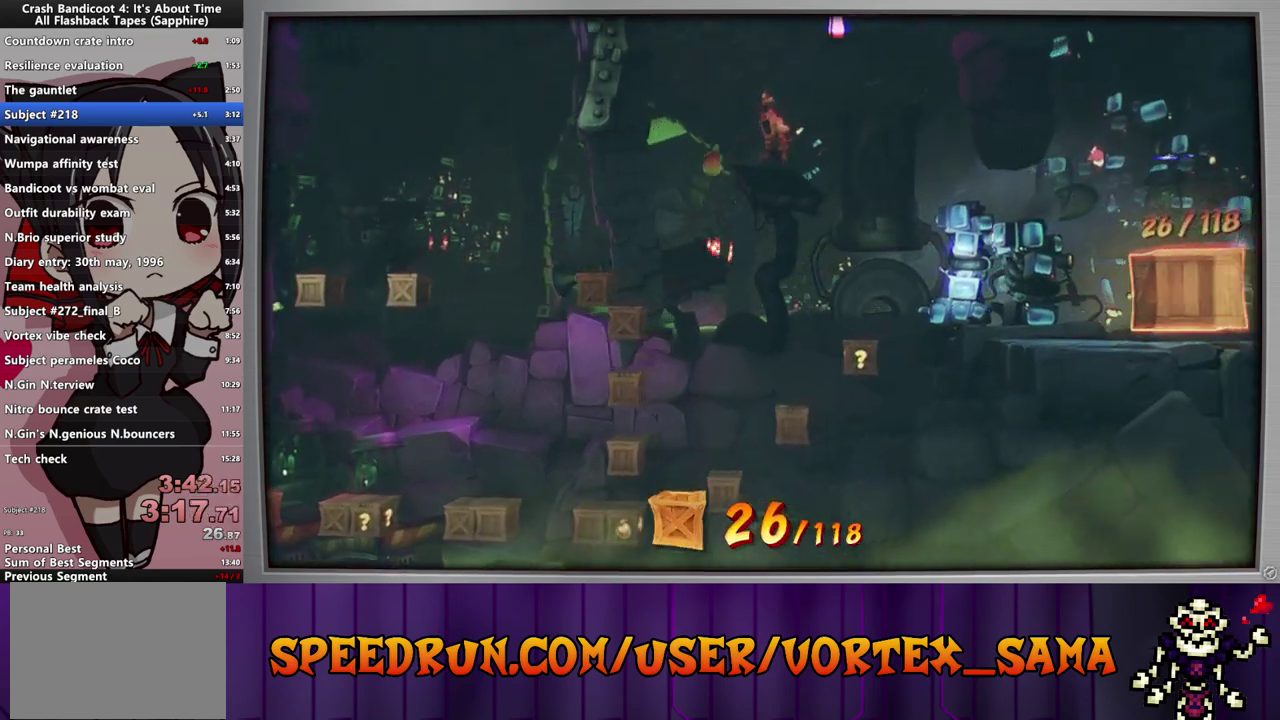
{"buttons": ["DPAD_RIGHT"], "left_stick": "center", "events": [[200, "DPAD_RIGHT", "up"], [500, "DPAD_RIGHT", "down"]]}
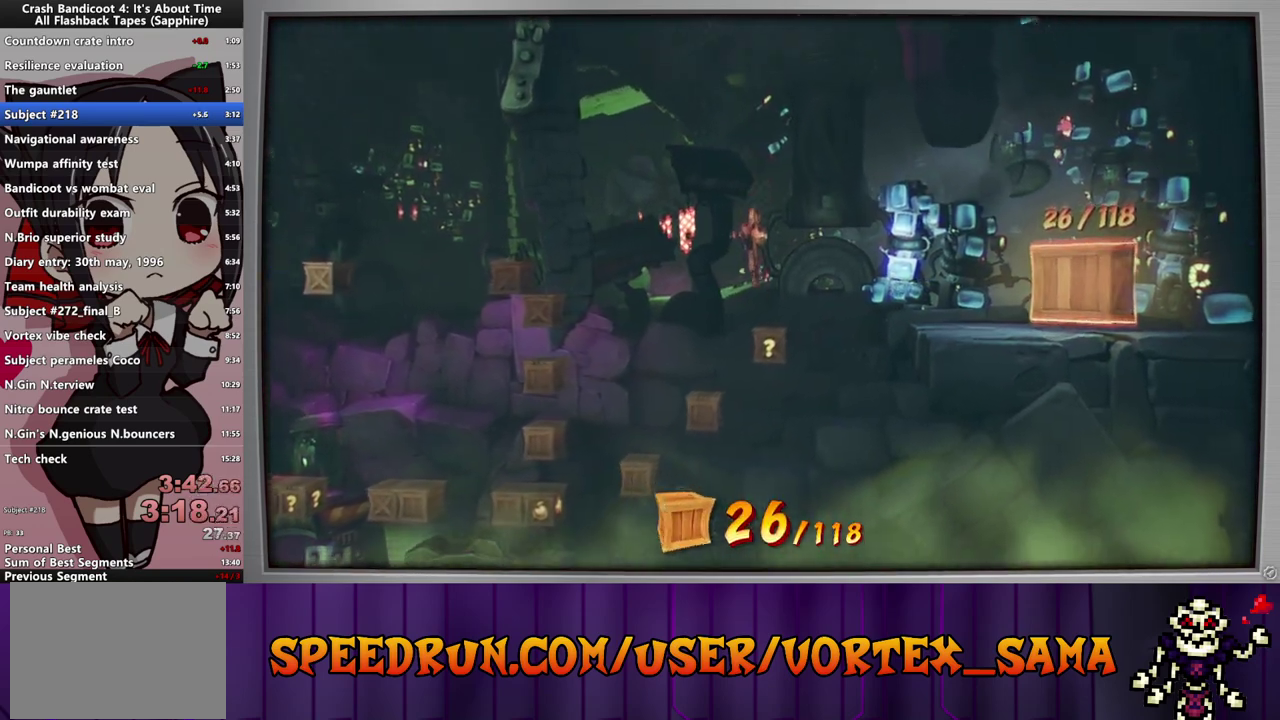
{"buttons": ["DPAD_RIGHT"], "left_stick": "center", "events": [[60, "CROSS", "down"], [160, "SQUARE", "down"], [240, "CROSS", "up"], [340, "SQUARE", "up"]]}
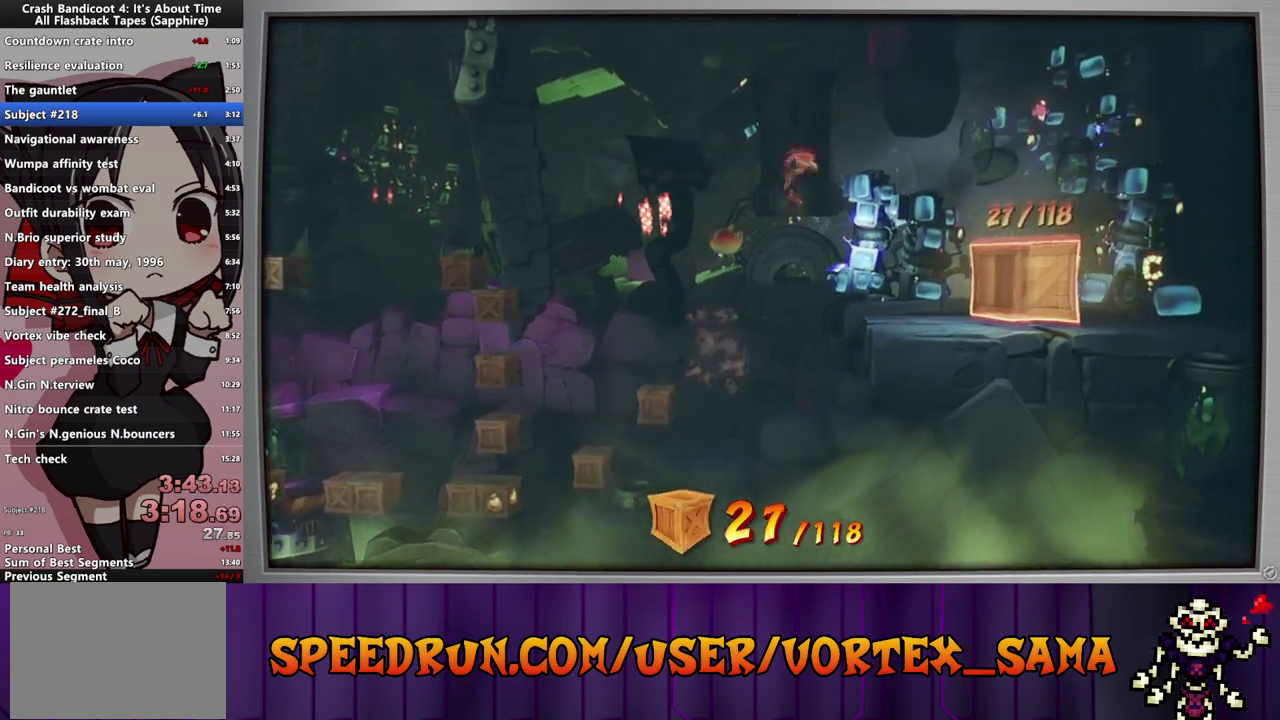
{"buttons": ["DPAD_RIGHT"], "left_stick": "center", "events": [[40, "DPAD_DOWN", "down"], [40, "SQUARE", "down"], [160, "SQUARE", "up"], [460, "DPAD_DOWN", "up"]]}
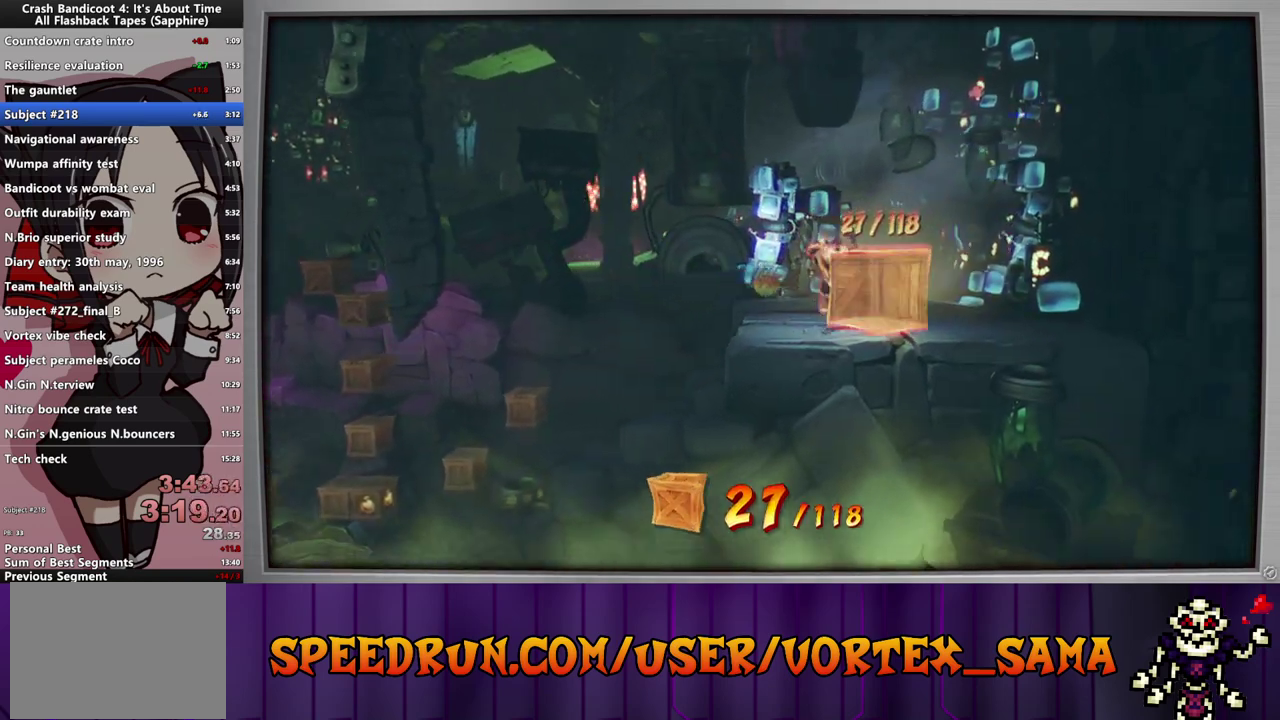
{"buttons": ["DPAD_DOWN"], "left_stick": "center", "events": [[100, "DPAD_RIGHT", "up"], [300, "TOUCHPAD", "down"], [400, "TOUCHPAD", "up"], [460, "DPAD_DOWN", "down"]]}
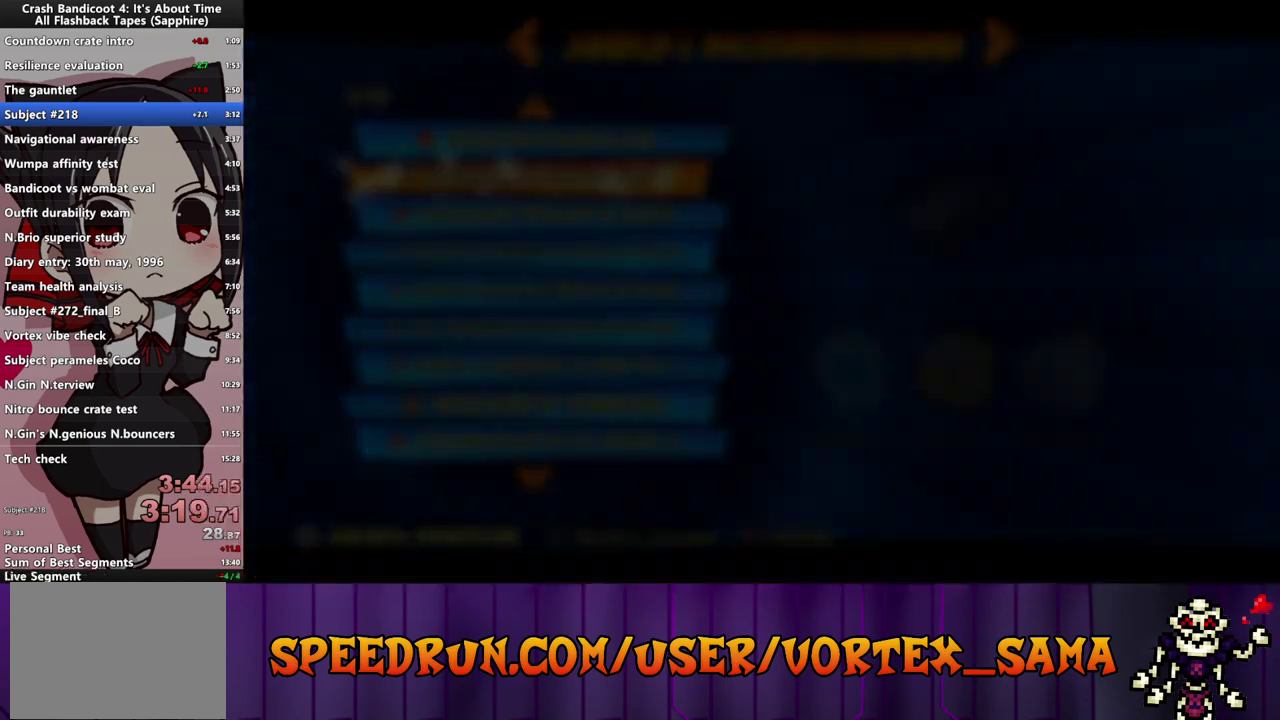
{"buttons": [], "left_stick": "center", "events": [[40, "DPAD_DOWN", "up"], [160, "CROSS", "down"], [240, "CROSS", "up"], [340, "CROSS", "down"], [420, "CROSS", "up"]]}